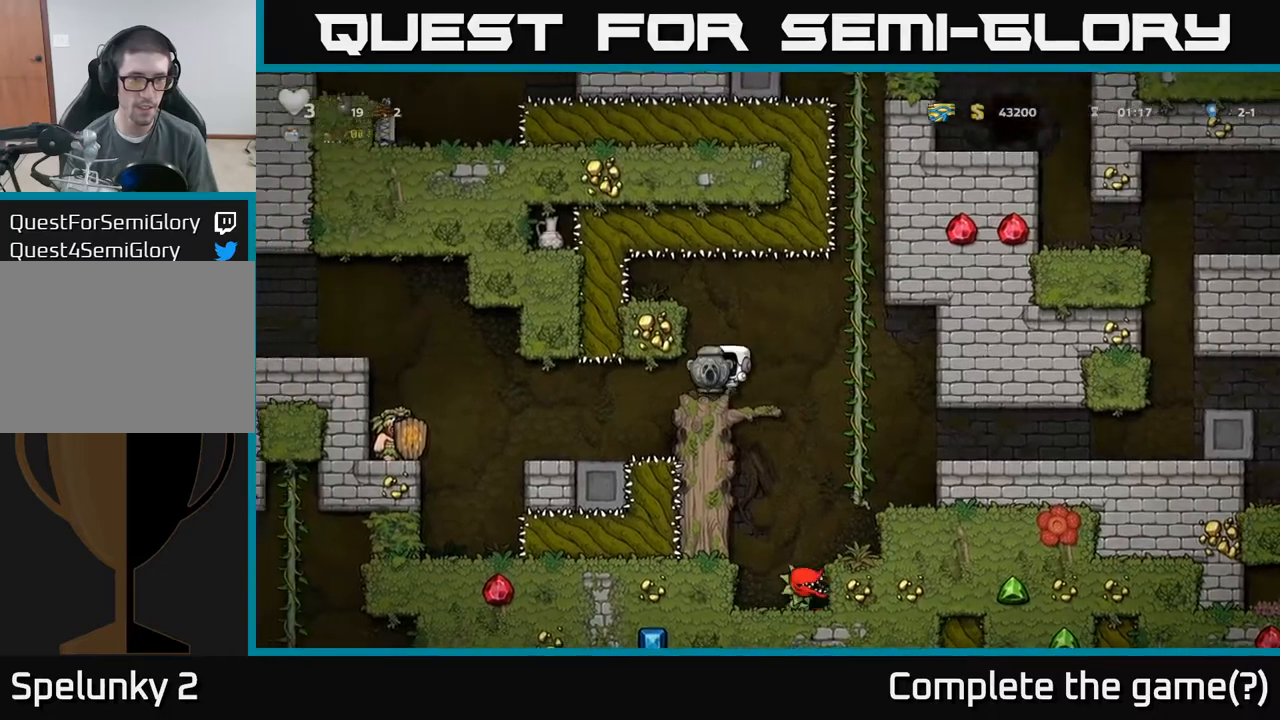
Gameplay with a controller (Xbox layout); each line is a JSON object with the inputs held at the frame after it (dt_ms = milliseconds from this image to that frame). "events" lists button and stick changes between this image and that frame as [ms after this image, input, new state], when the widget could be followed in between. Not read: L3 R3 right_stick.
{"dt_ms": 500, "buttons": [], "left_stick": "center", "events": []}
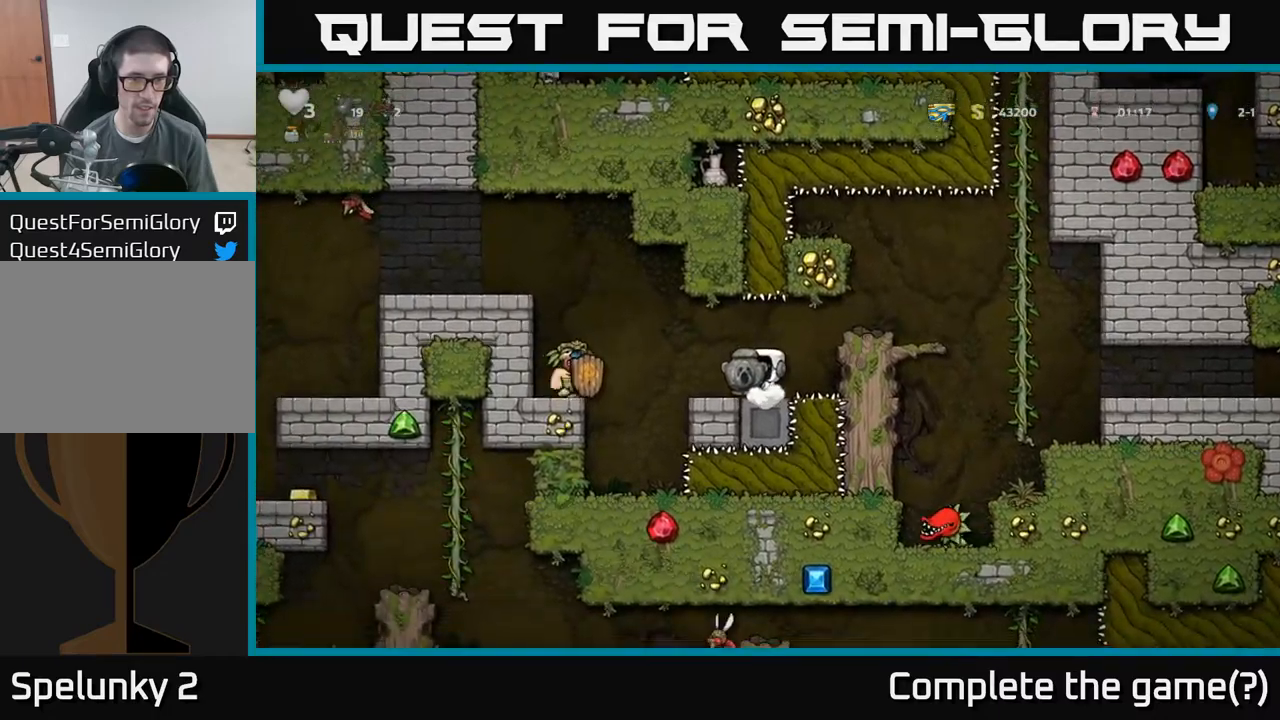
{"dt_ms": 500, "buttons": [], "left_stick": "center", "events": []}
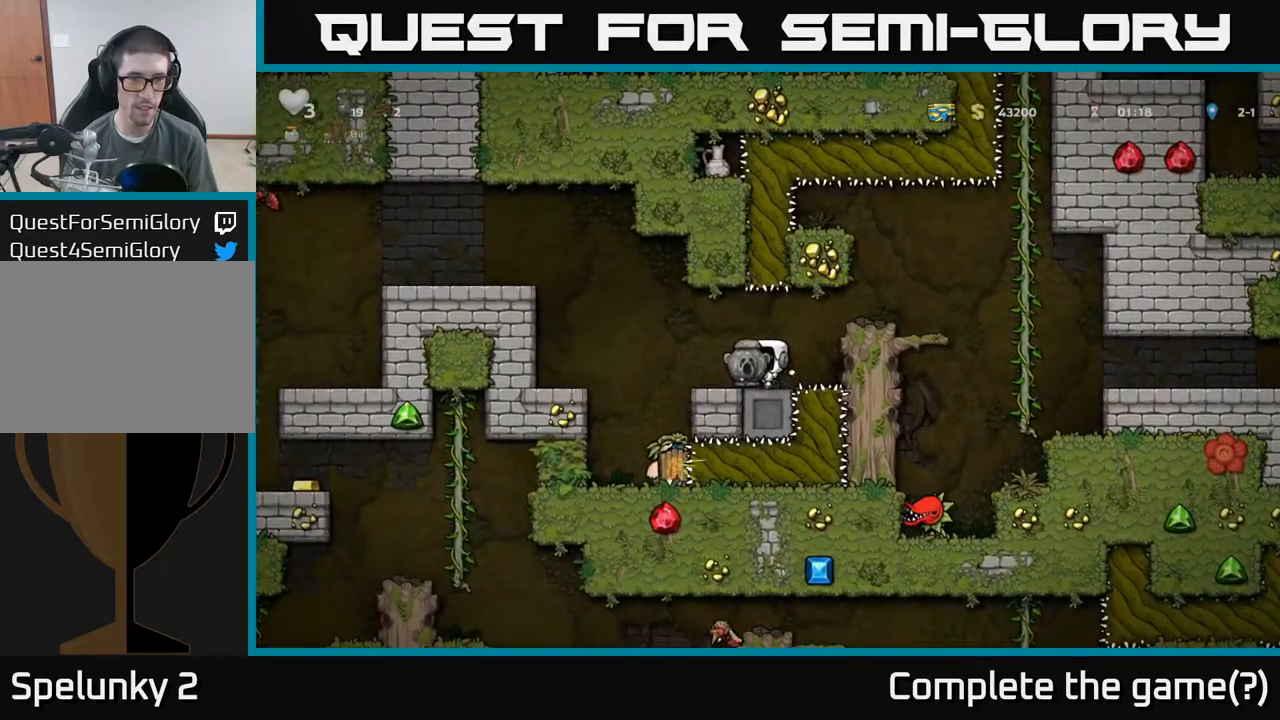
{"dt_ms": 500, "buttons": [], "left_stick": "center", "events": []}
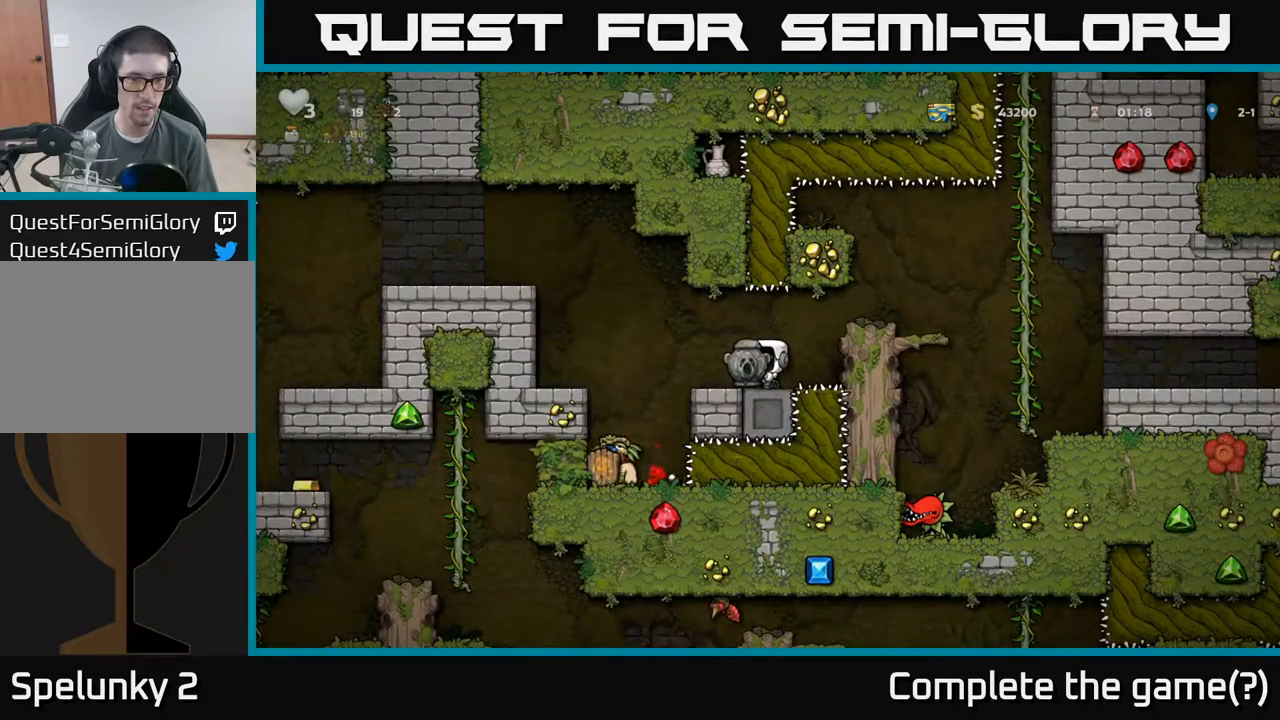
{"dt_ms": 500, "buttons": [], "left_stick": "center", "events": []}
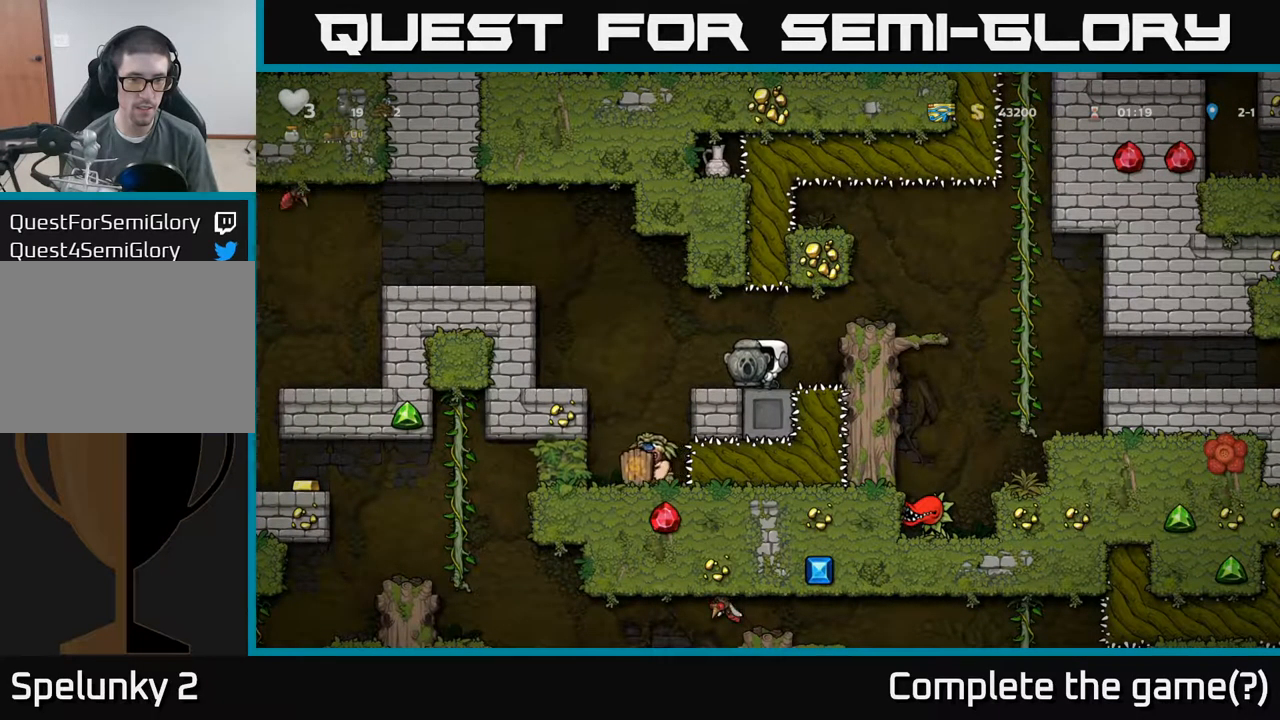
{"dt_ms": 500, "buttons": [], "left_stick": "center", "events": []}
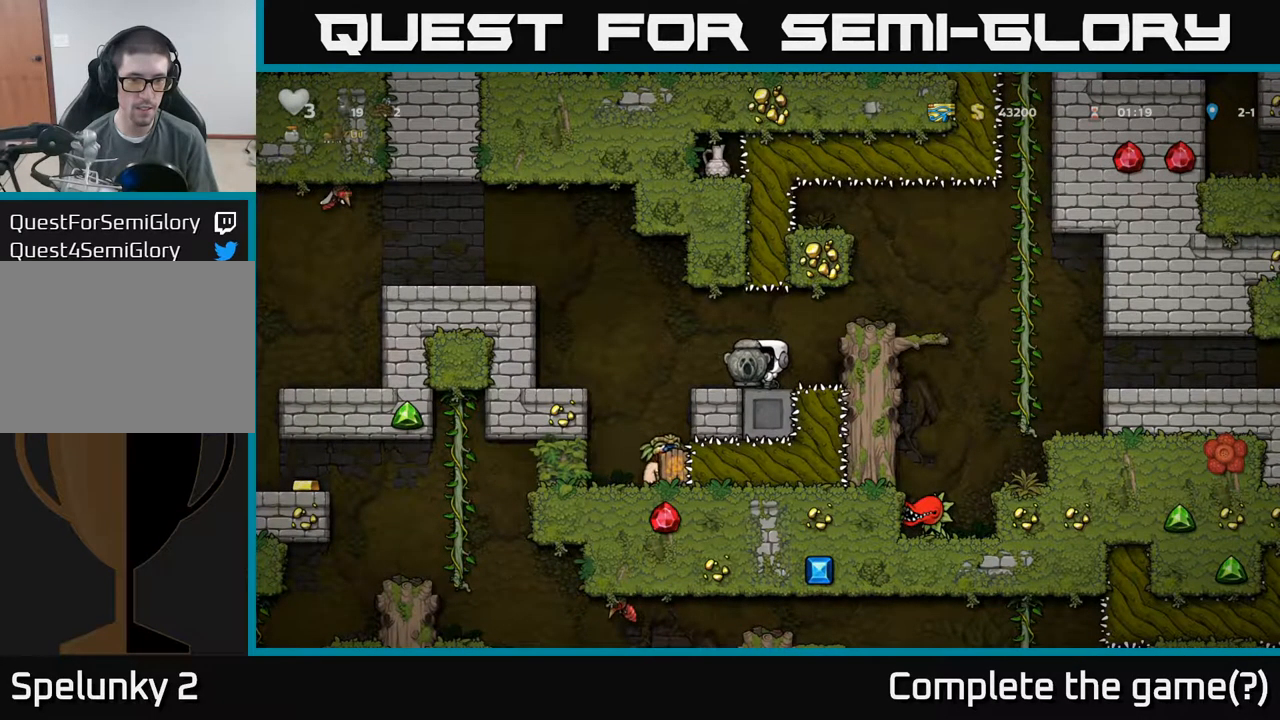
{"dt_ms": 500, "buttons": [], "left_stick": "center", "events": []}
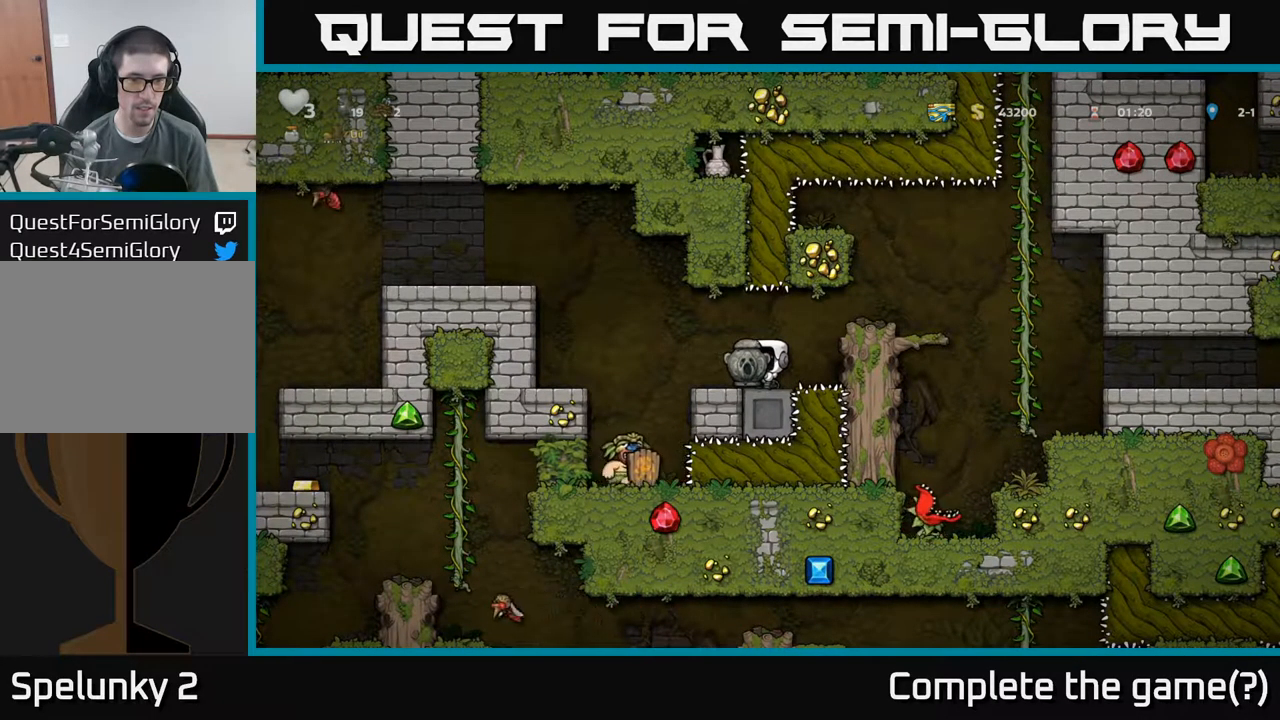
{"dt_ms": 500, "buttons": [], "left_stick": "center", "events": [[34, "left_stick", "left"], [284, "left_stick", "center"]]}
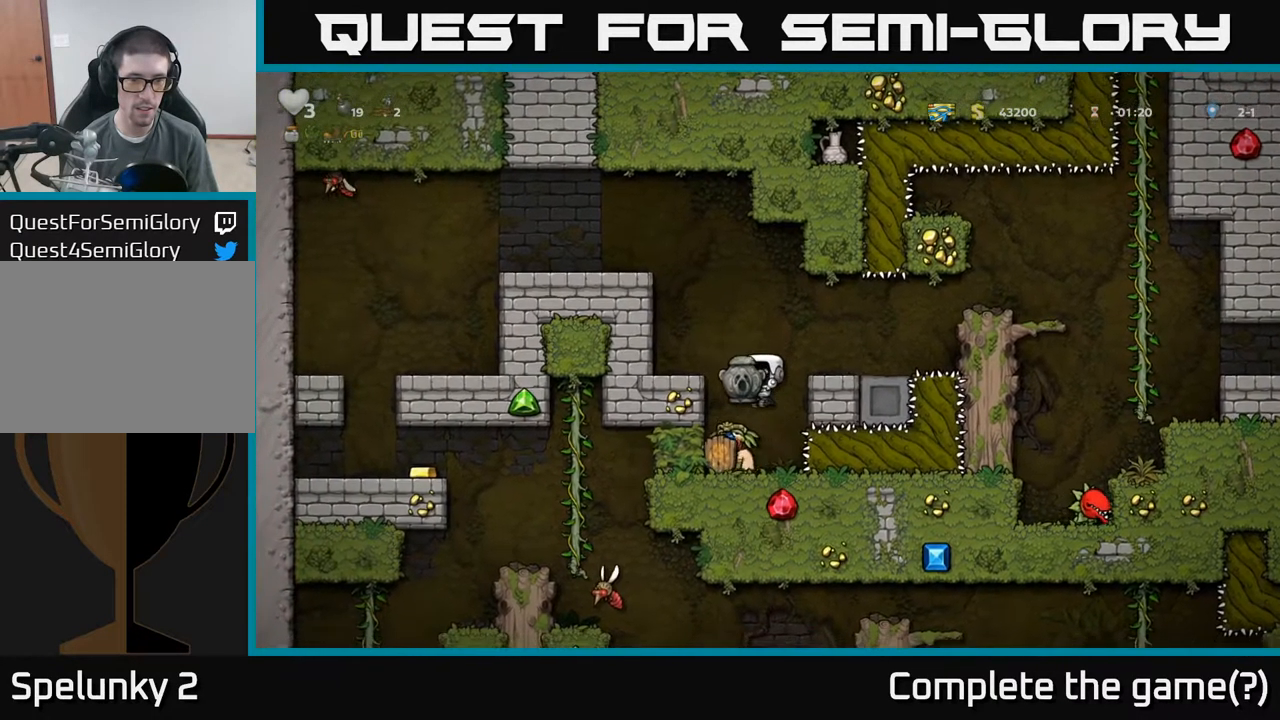
{"dt_ms": 1000, "buttons": ["A"], "left_stick": "up-right"}
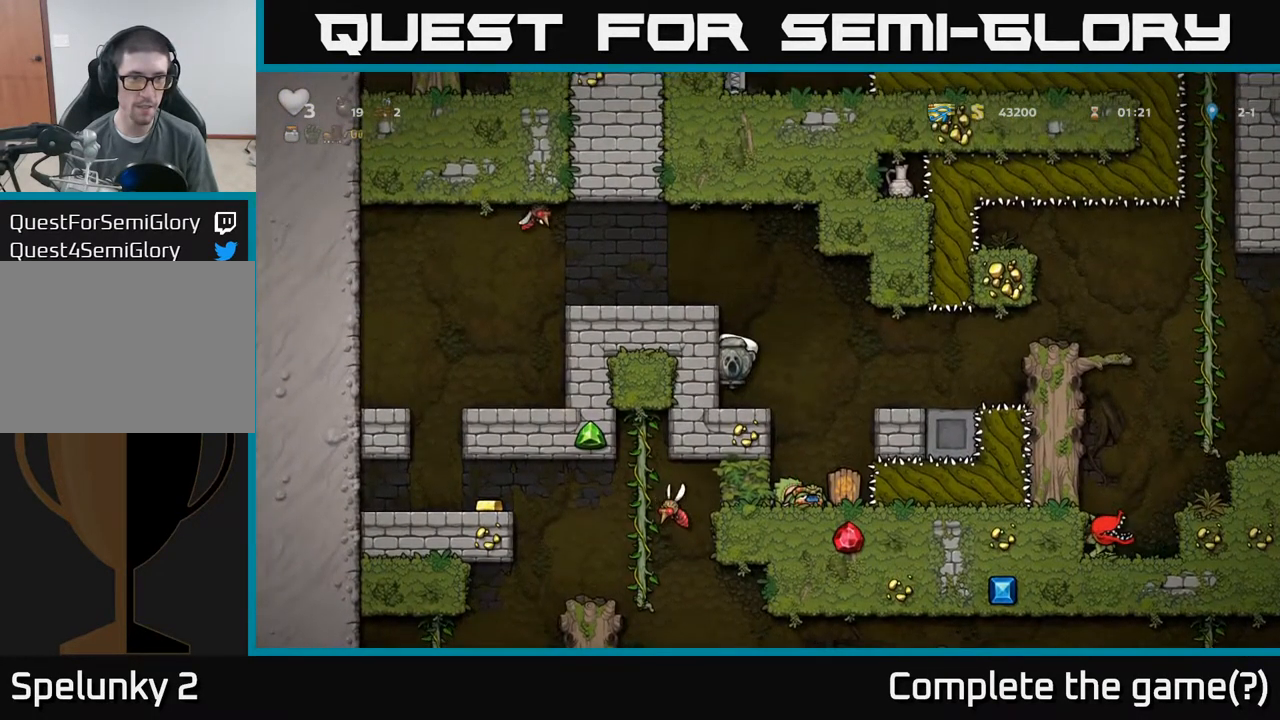
{"dt_ms": 500, "buttons": [], "left_stick": "center", "events": [[34, "left_stick", "center"], [84, "A", "up"]]}
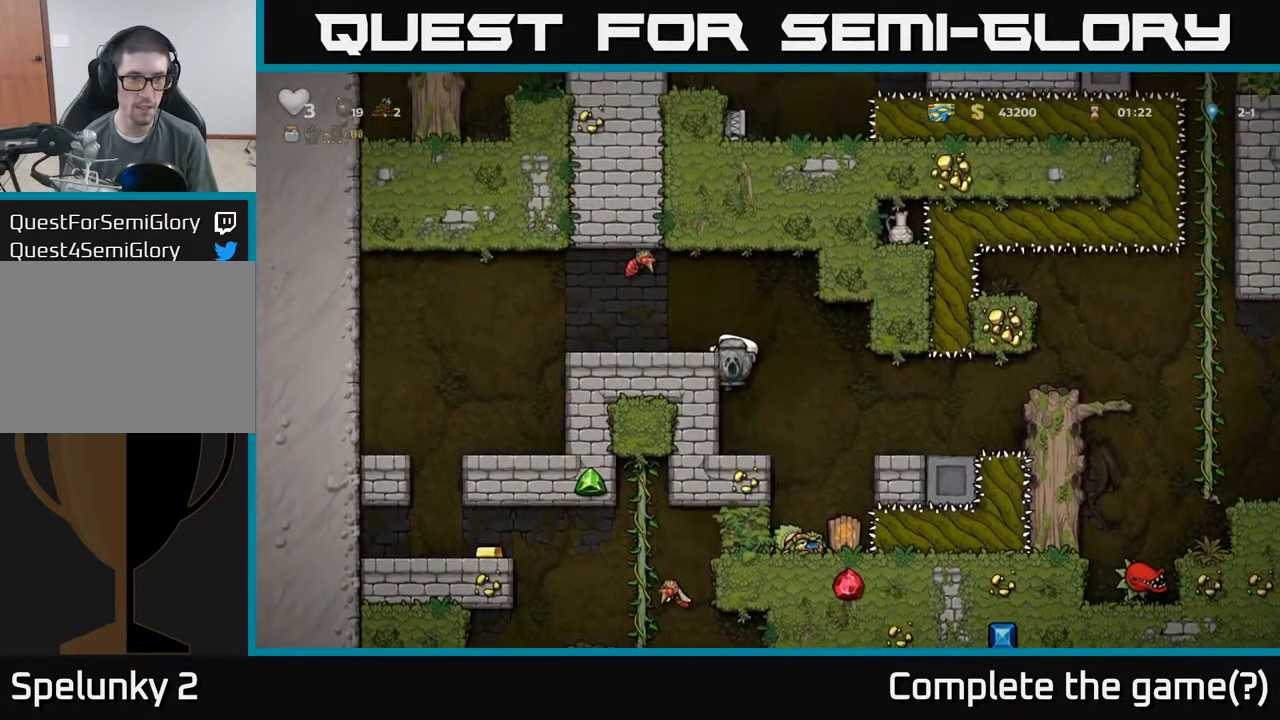
{"dt_ms": 984, "buttons": [], "left_stick": "center"}
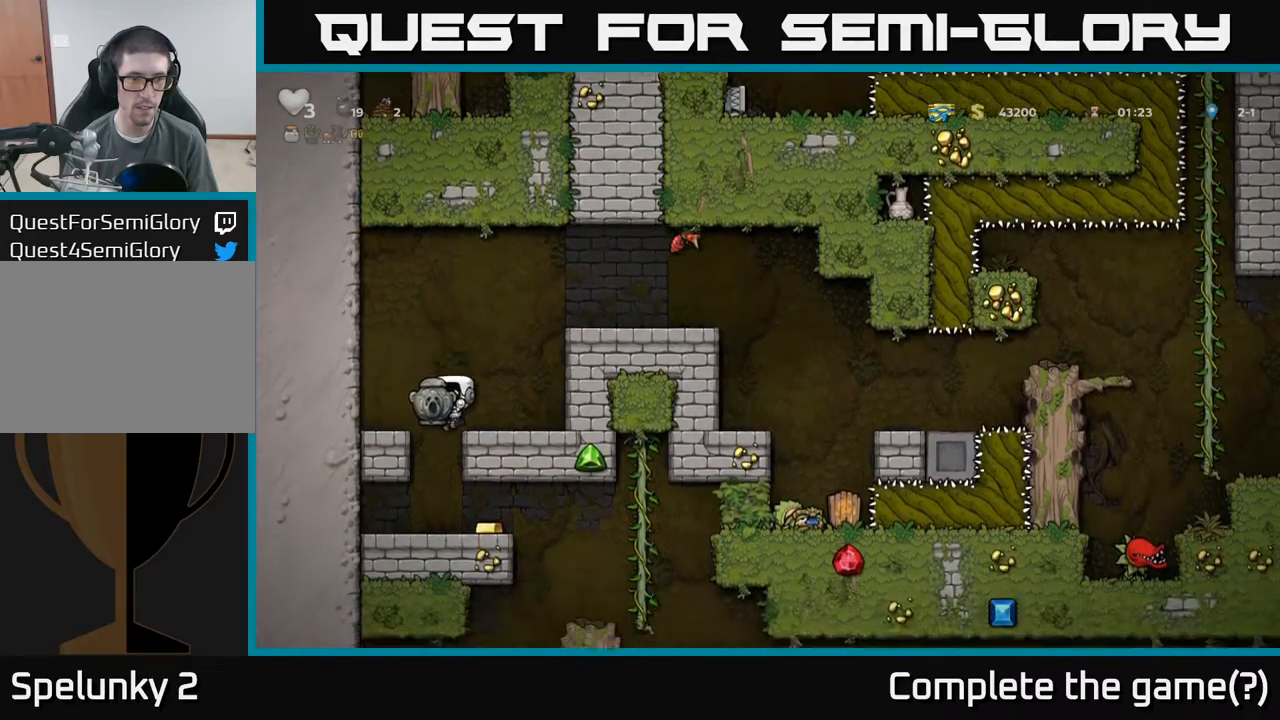
{"dt_ms": 500, "buttons": [], "left_stick": "center", "events": [[284, "left_stick", "right"], [334, "left_stick", "center"]]}
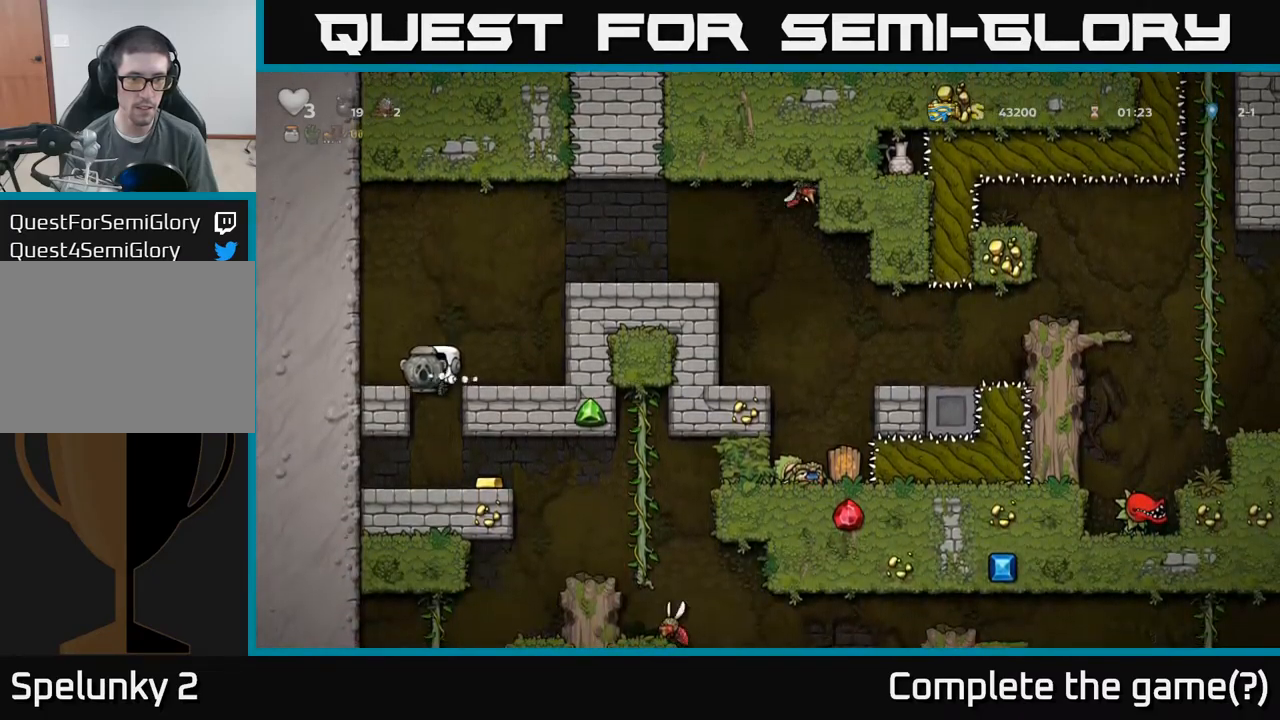
{"dt_ms": 500, "buttons": [], "left_stick": "right", "events": [[367, "left_stick", "right"]]}
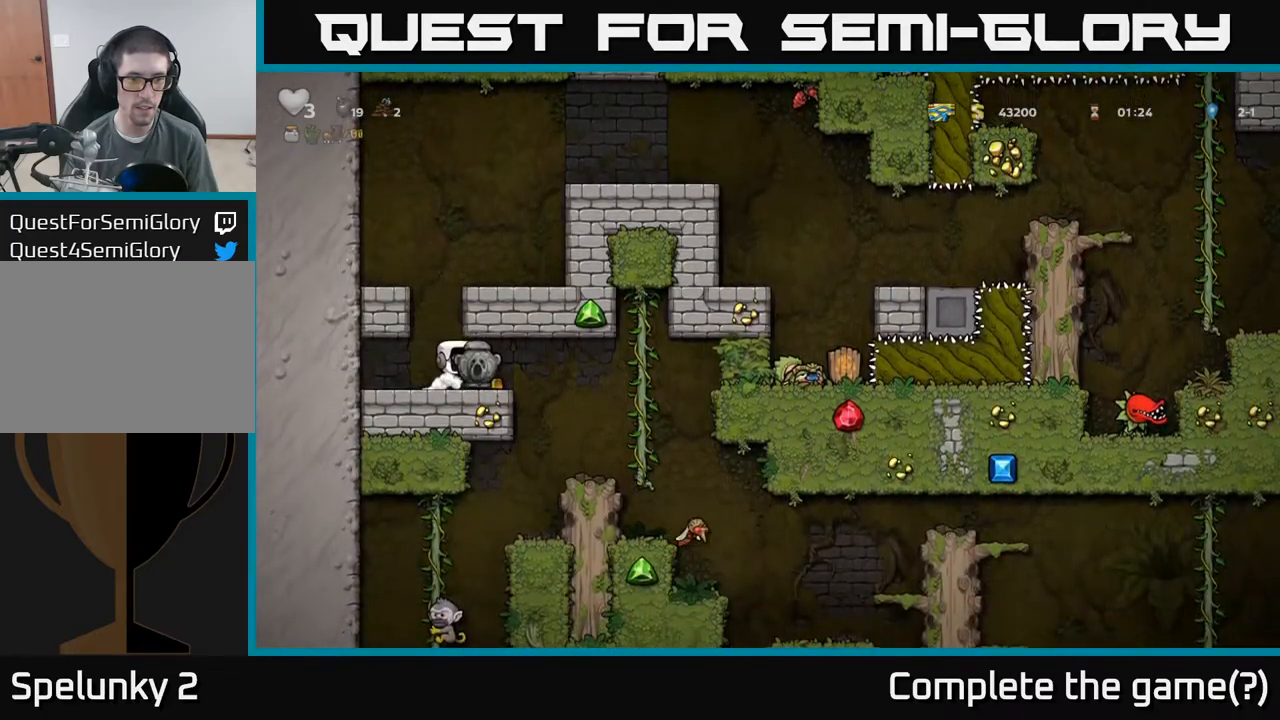
{"dt_ms": 500, "buttons": [], "left_stick": "right", "events": [[34, "left_stick", "center"], [300, "left_stick", "right"]]}
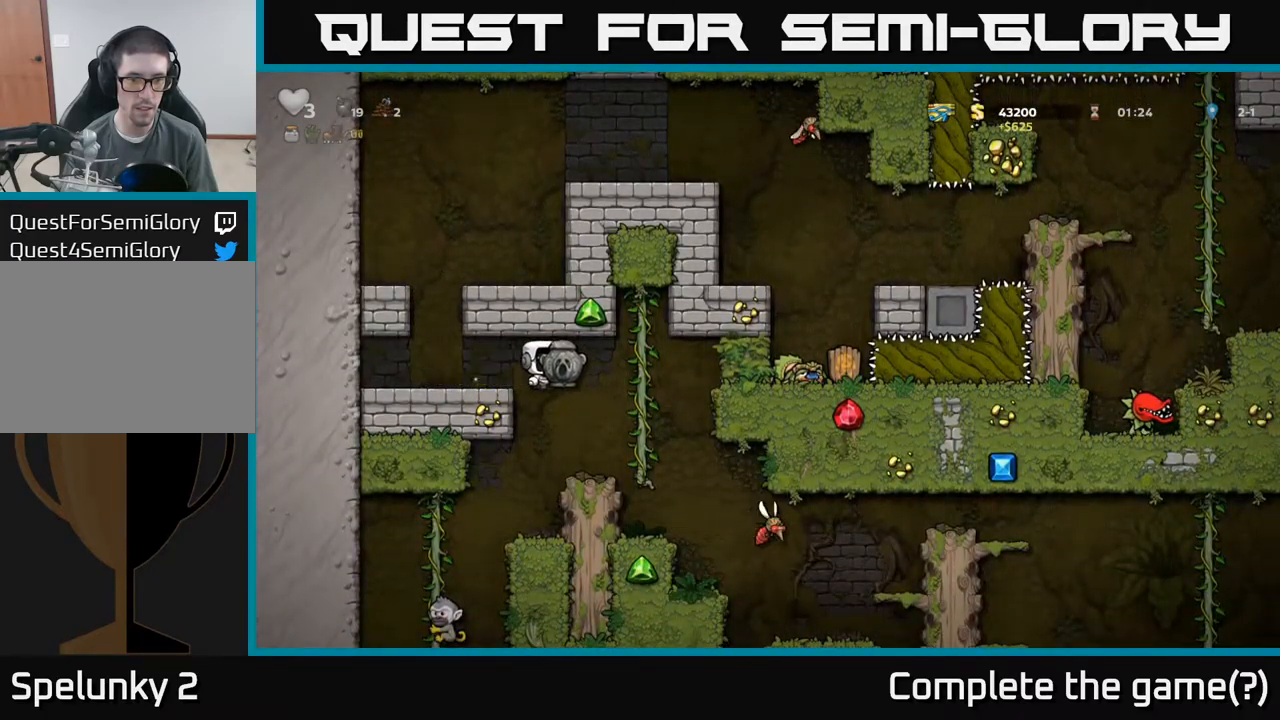
{"dt_ms": 500, "buttons": [], "left_stick": "center", "events": [[67, "left_stick", "center"]]}
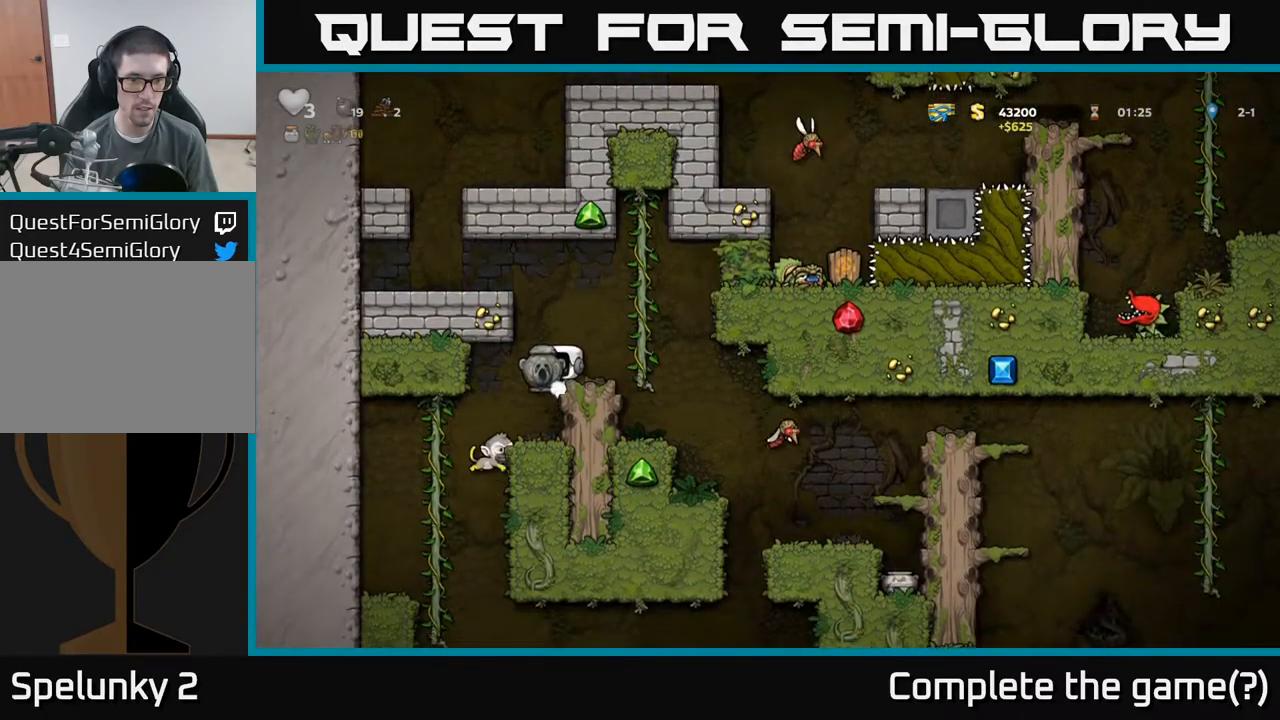
{"dt_ms": 500, "buttons": [], "left_stick": "center", "events": []}
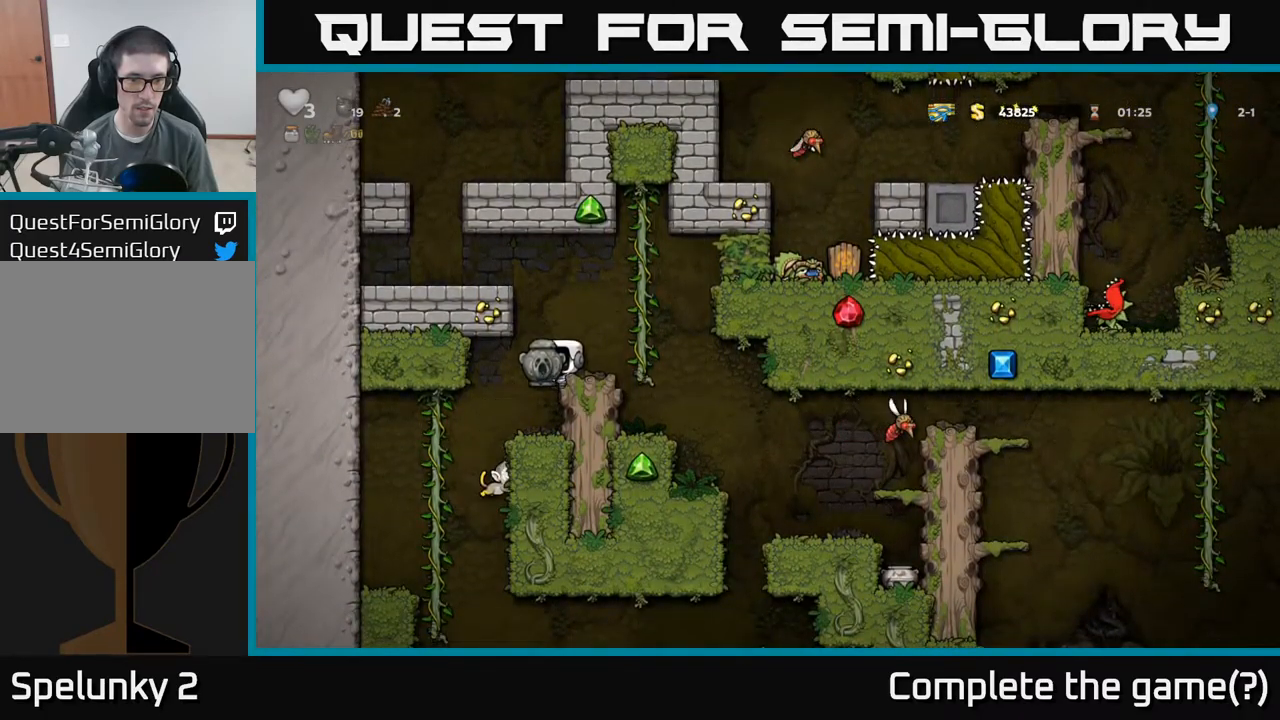
{"dt_ms": 500, "buttons": [], "left_stick": "center", "events": [[167, "A", "down"], [284, "A", "up"], [300, "left_stick", "right"], [384, "left_stick", "center"]]}
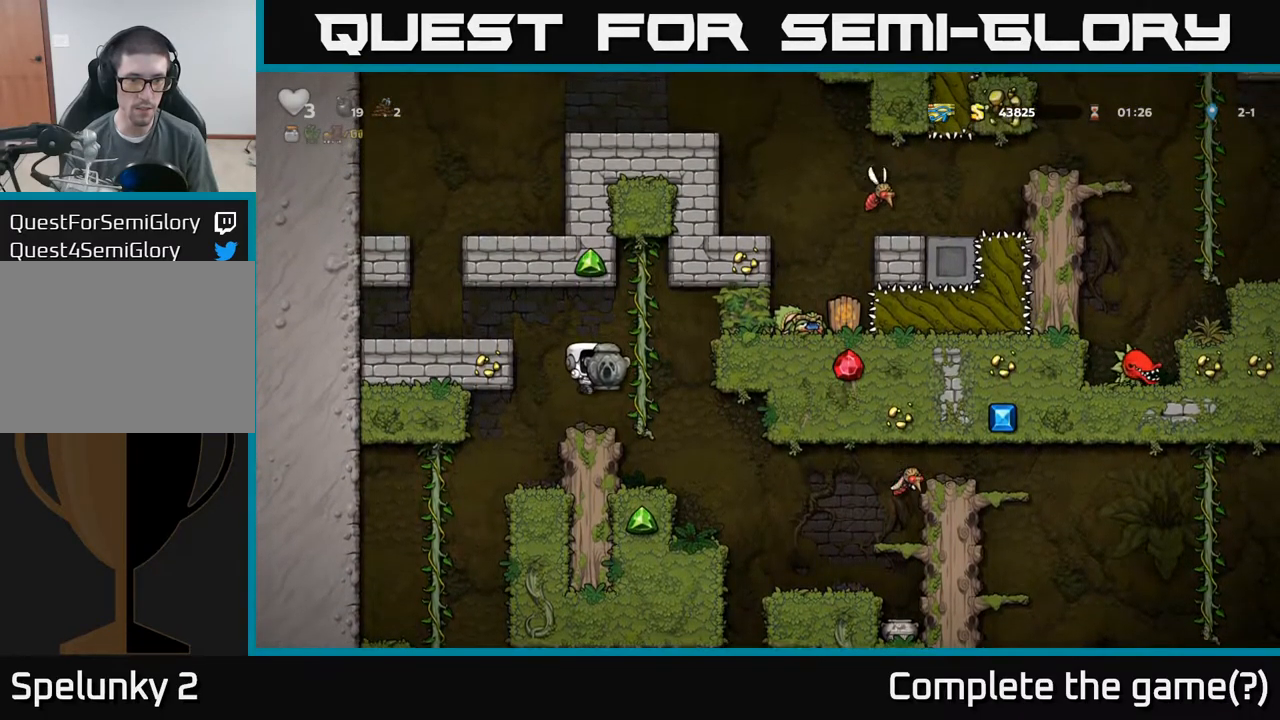
{"dt_ms": 500, "buttons": [], "left_stick": "down", "events": [[367, "left_stick", "down"]]}
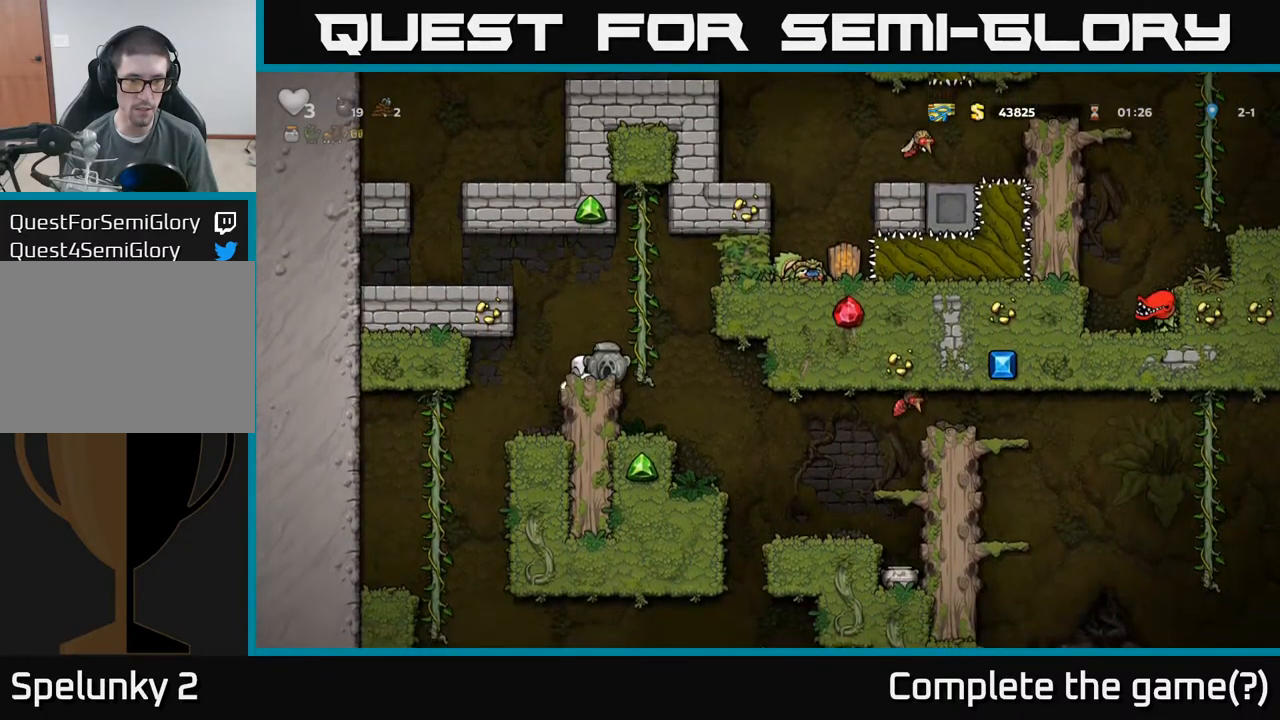
{"dt_ms": 500, "buttons": [], "left_stick": "down", "events": []}
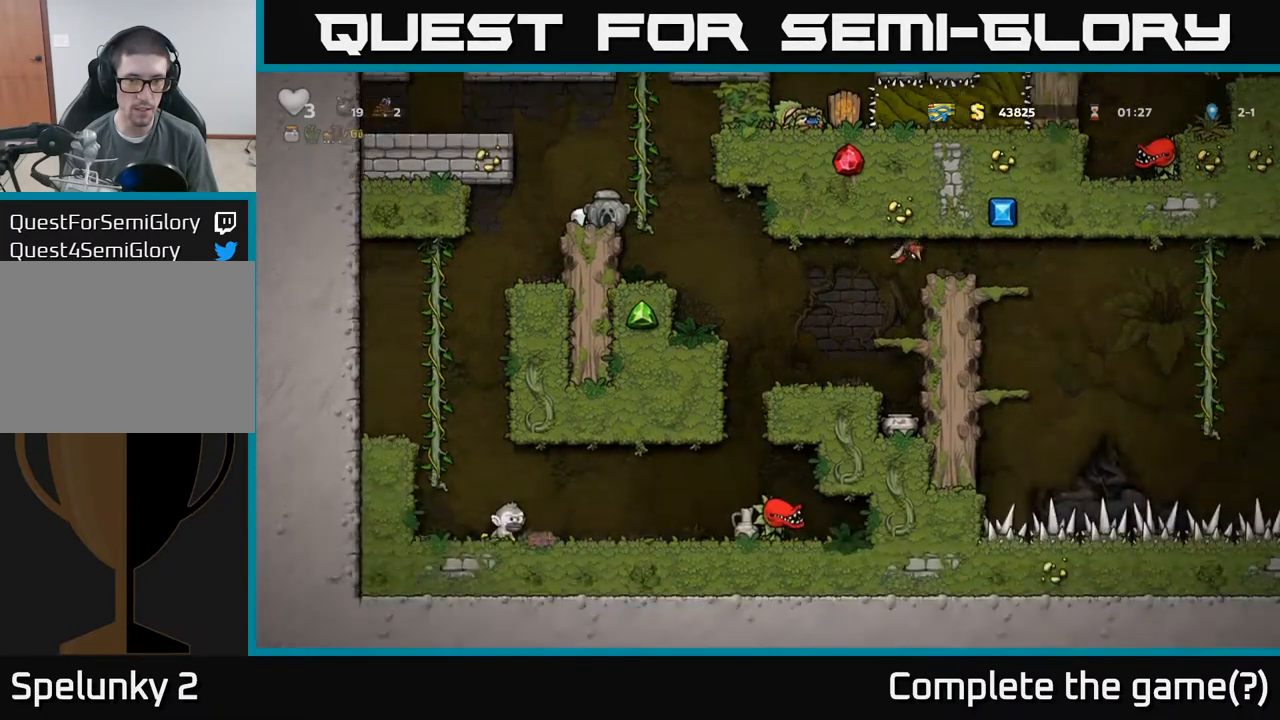
{"dt_ms": 500, "buttons": [], "left_stick": "down", "events": []}
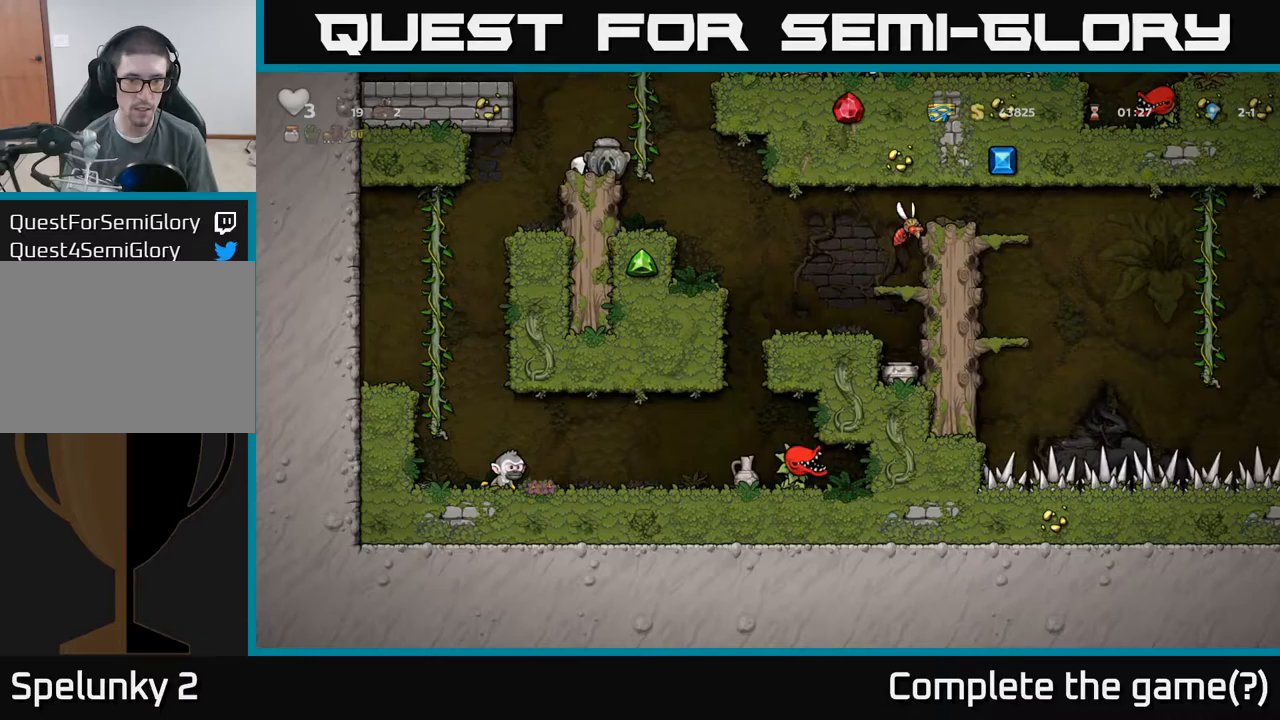
{"dt_ms": 500, "buttons": [], "left_stick": "up-right", "events": [[33, "left_stick", "center"], [350, "left_stick", "right"], [483, "left_stick", "up-right"]]}
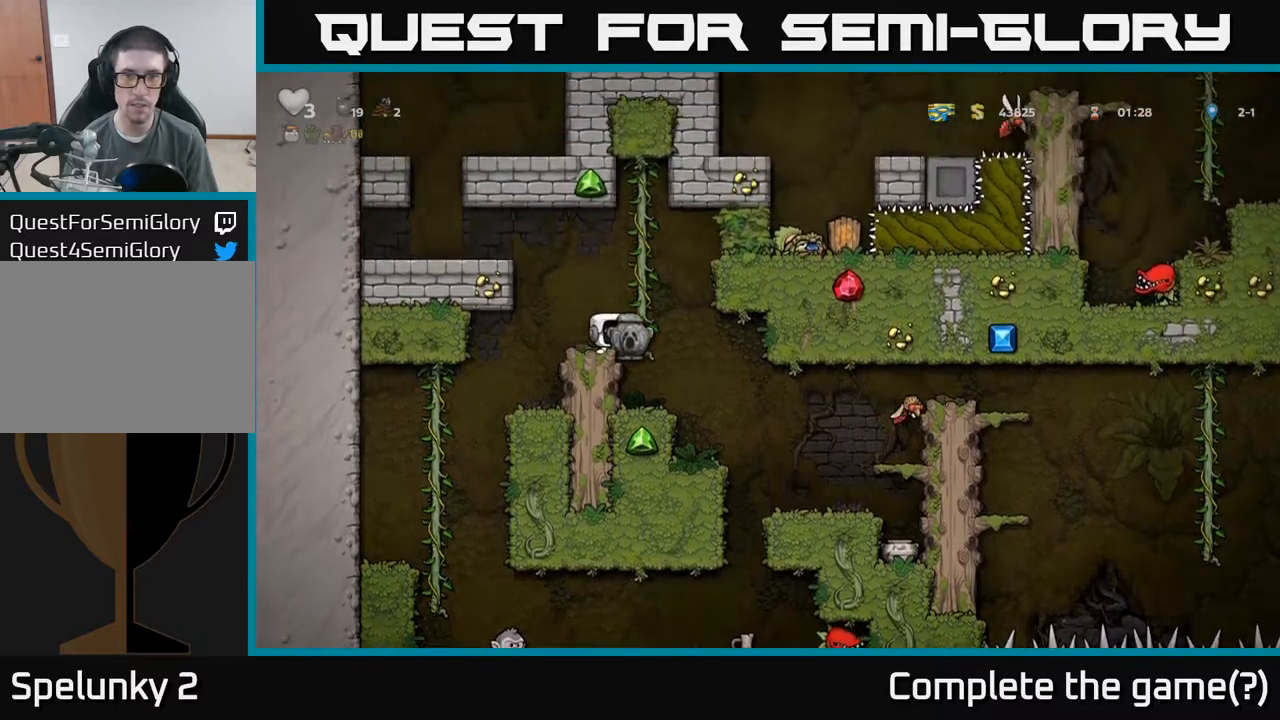
{"dt_ms": 500, "buttons": [], "left_stick": "center", "events": [[167, "left_stick", "center"]]}